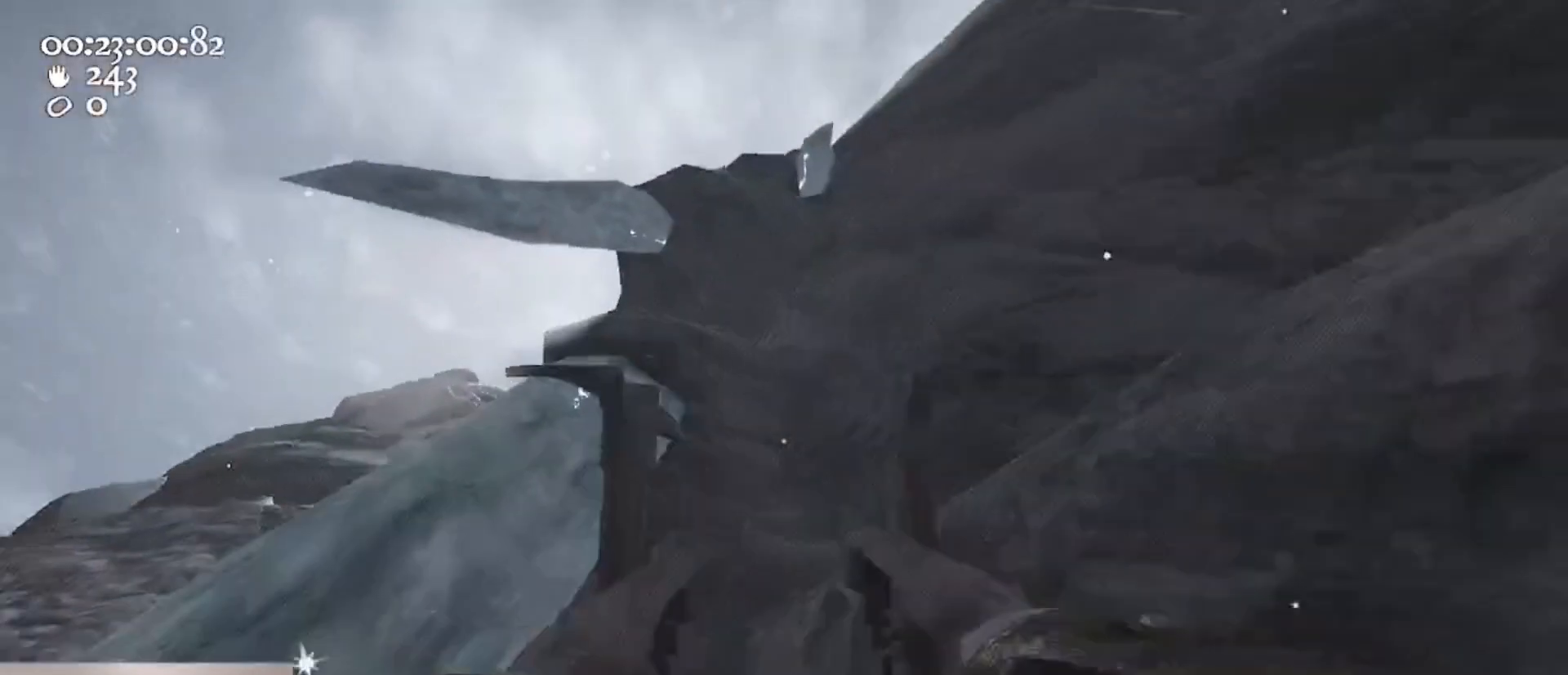
Gameplay with keyboard and mouse; each line is a JSON object with the keys and mouse buttons held at the frame after it. "events" lists presses ("down") and releases ("up") of "1", "2", "3", "4", "5", "a", "alt", "c", "caps_lock", "ctrl", "d", "e", "f", "g", "q", "r", "s", "shift", "space", "t", "tab", "v", "w", "x", "z", "mouse_left", "mouse_wheel" and "mouse_right" between this image and that frame as [ms after this image, input, new state], when the widget could be followed in between. "mouse_left", "mouse_wheel", "mouse_right" = the "left", "wheel", "right" buttons of the "mouse" list. No other keys are recorded. "wheel" means that the mouse wheel is clicked or scrolled. Not read: mouse_move.
{"keys": ["d"], "mouse": ["left", "right"], "events": [[133, "a", "down"], [167, "mouse_left", "down"], [167, "mouse_right", "down"], [233, "a", "up"], [300, "d", "down"], [400, "w", "up"]]}
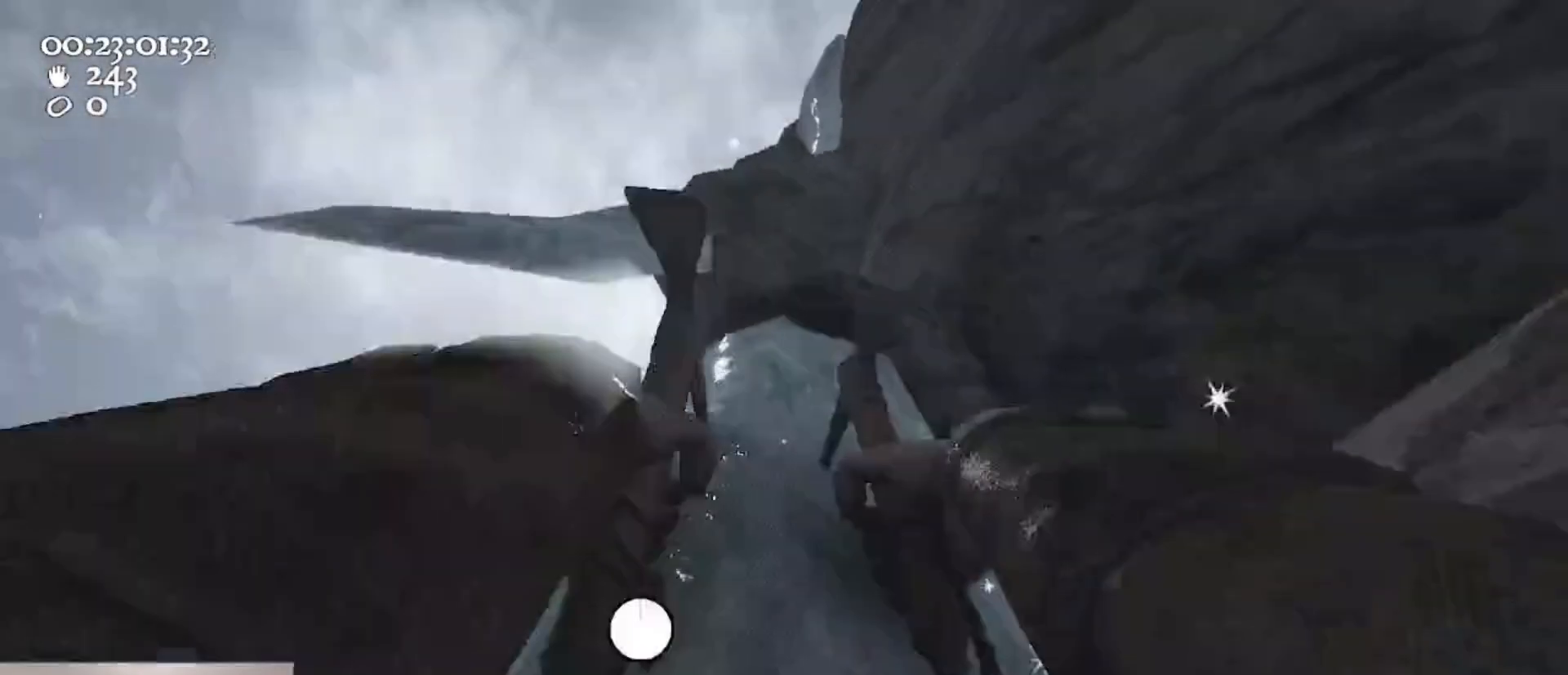
{"keys": [], "mouse": ["left", "right"], "events": [[133, "d", "up"], [200, "a", "down"], [333, "a", "up"]]}
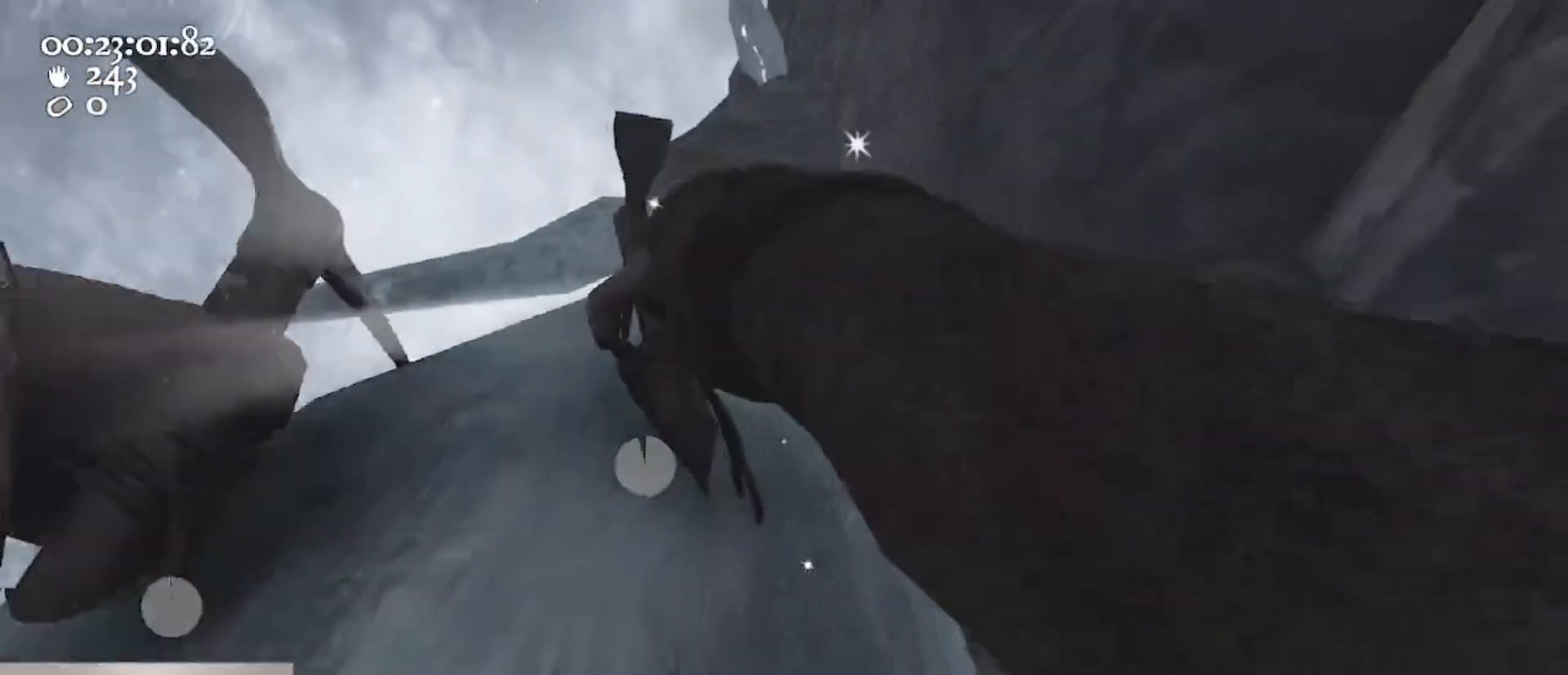
{"keys": ["a", "space"], "mouse": [], "events": [[100, "a", "down"], [167, "ctrl", "down"], [200, "s", "down"], [300, "space", "down"], [433, "ctrl", "up"], [433, "mouse_left", "up"], [433, "mouse_right", "up"], [433, "s", "up"]]}
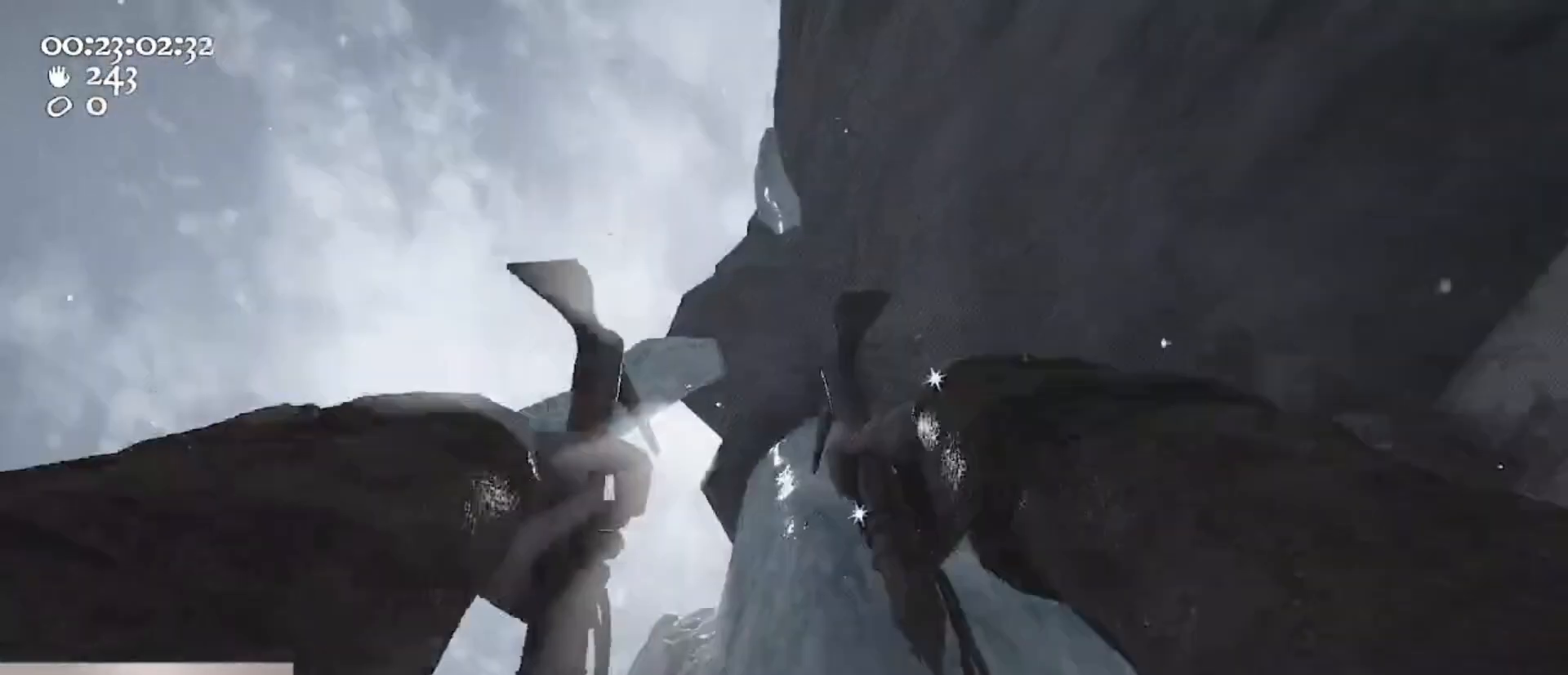
{"keys": ["d"], "mouse": [], "events": [[33, "mouse_left", "down"], [33, "mouse_right", "down"], [33, "space", "up"], [33, "w", "down"], [367, "mouse_left", "up"], [400, "mouse_right", "up"], [400, "w", "up"], [467, "a", "up"], [500, "d", "down"]]}
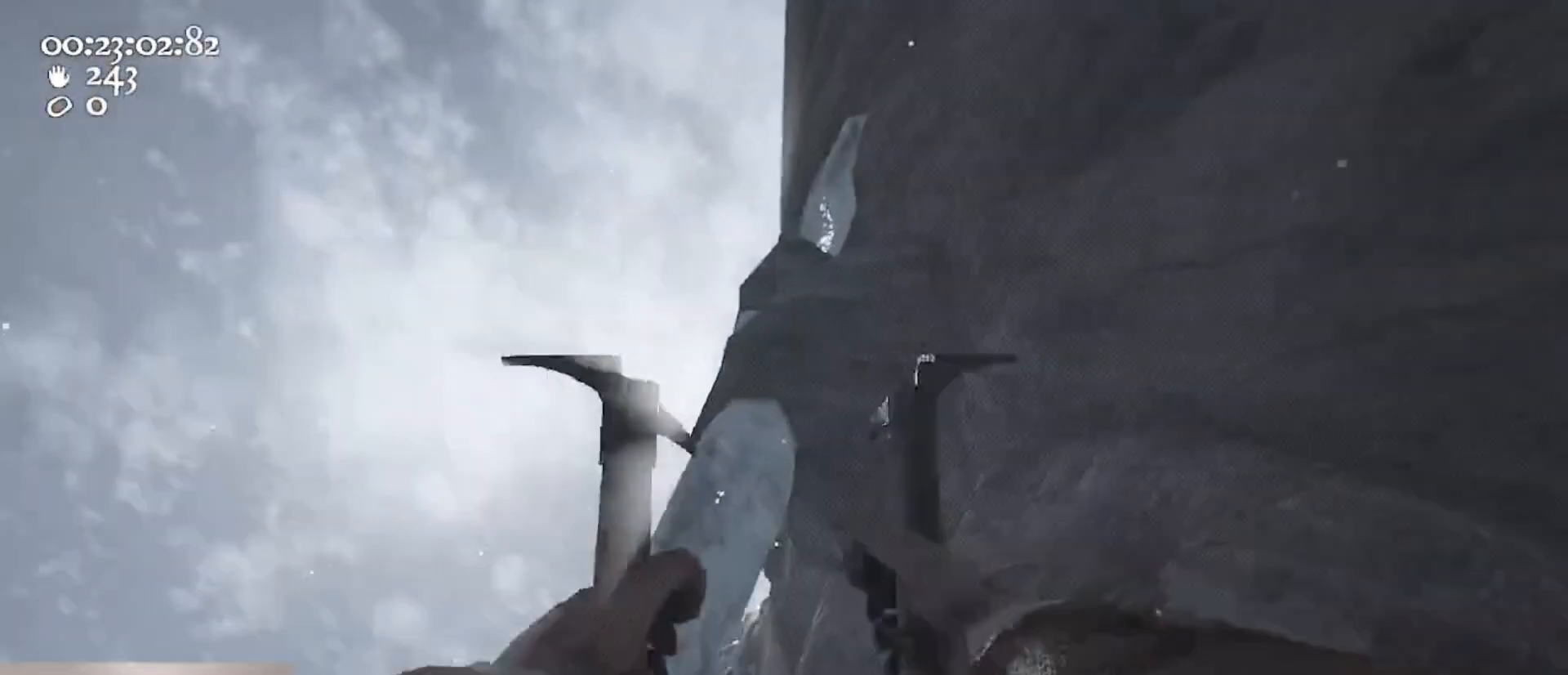
{"keys": ["d", "w"], "mouse": ["left", "right"], "events": [[33, "w", "down"], [100, "d", "up"], [133, "mouse_left", "down"], [200, "mouse_right", "down"], [367, "d", "down"]]}
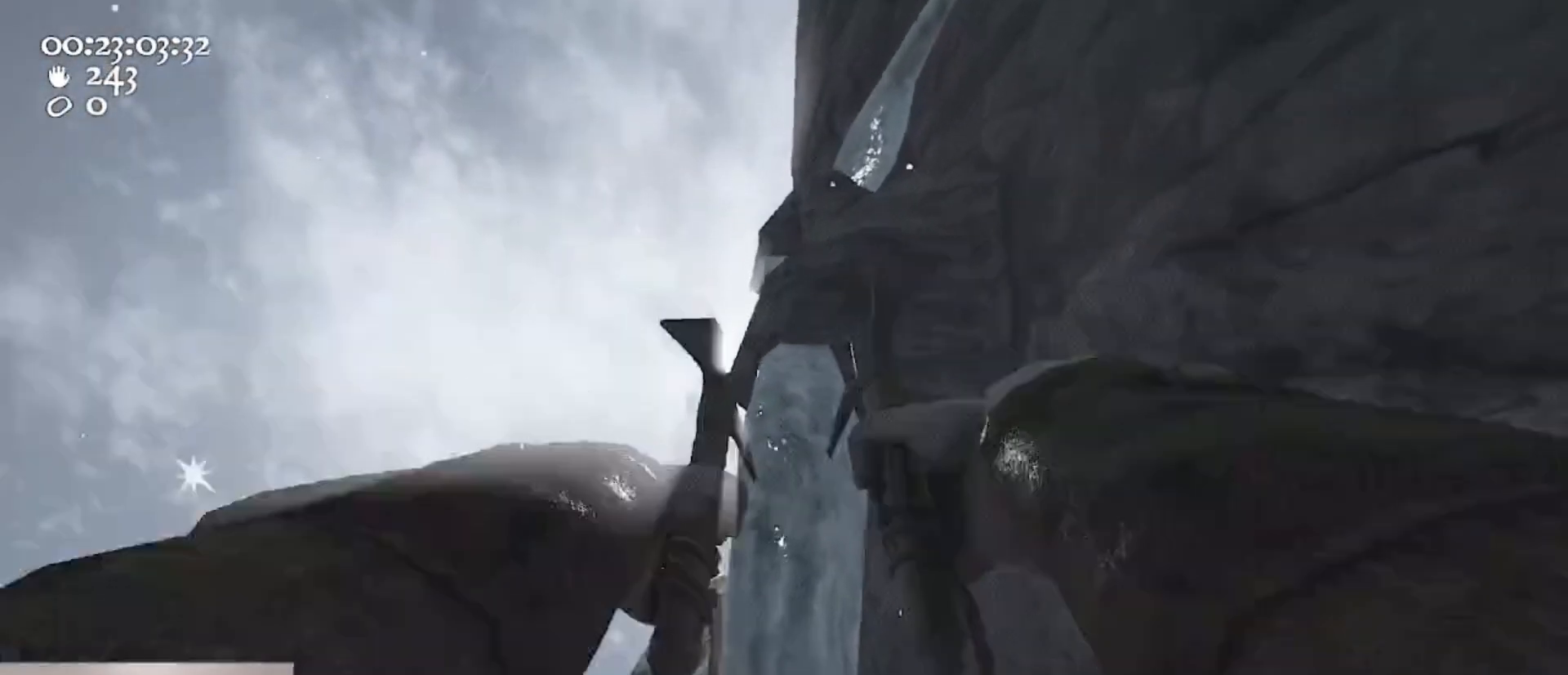
{"keys": ["a"], "mouse": ["left", "right"], "events": [[100, "d", "up"], [200, "w", "up"], [300, "a", "down"]]}
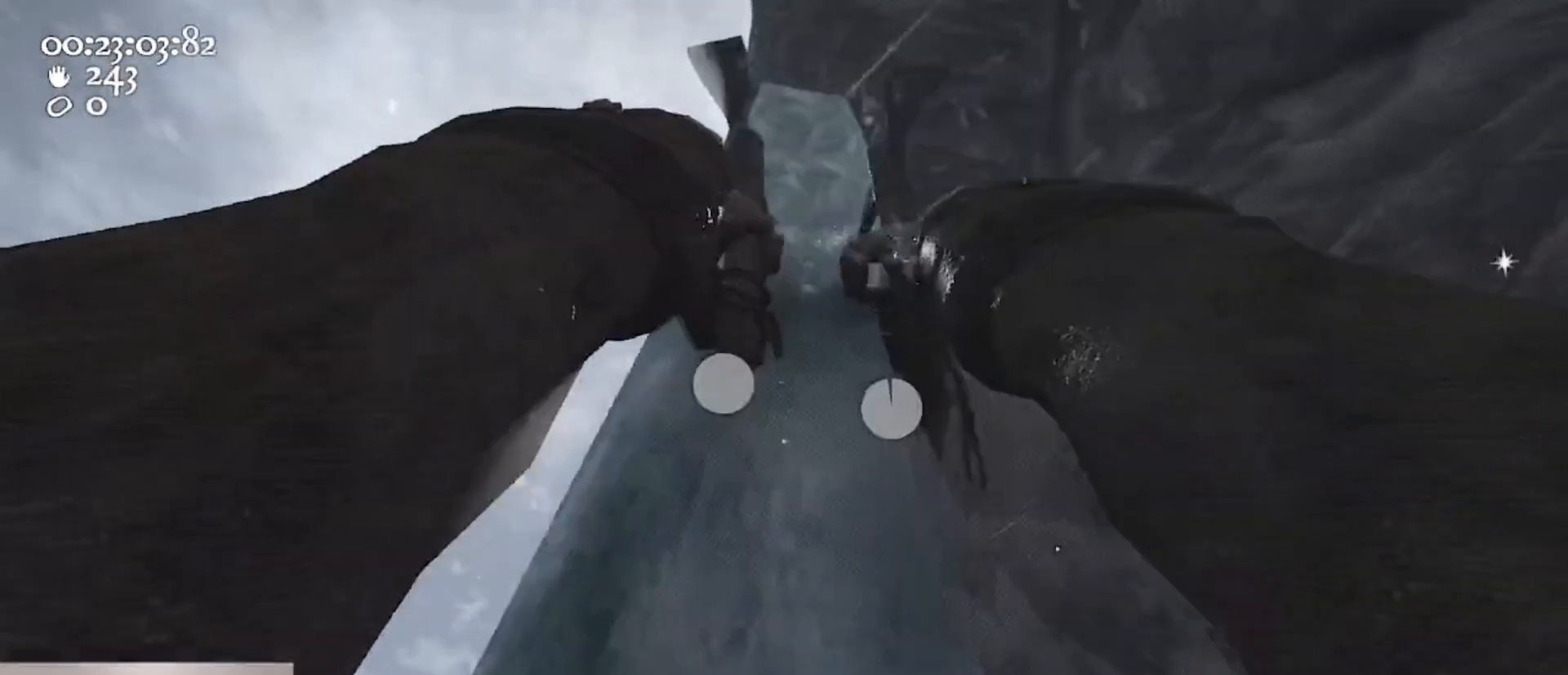
{"keys": ["a", "w"], "mouse": ["left", "right"], "events": [[33, "ctrl", "down"], [33, "s", "down"], [133, "space", "down"], [267, "mouse_left", "up"], [267, "mouse_right", "up"], [267, "s", "up"], [300, "ctrl", "up"], [300, "space", "up"], [367, "mouse_left", "down"], [367, "mouse_right", "down"], [367, "w", "down"]]}
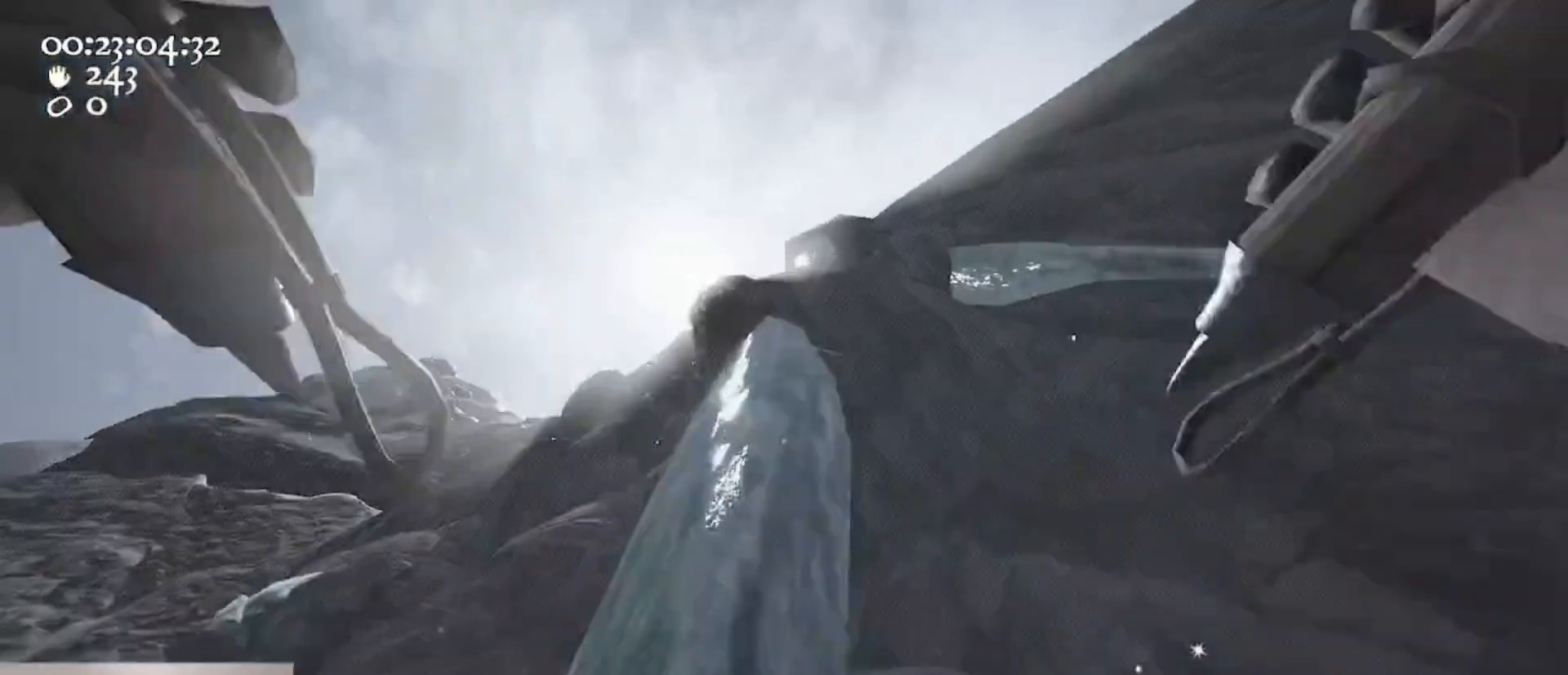
{"keys": [], "mouse": [], "events": [[200, "a", "up"], [200, "w", "up"], [233, "d", "down"], [233, "mouse_left", "up"], [233, "mouse_right", "up"], [367, "d", "up"]]}
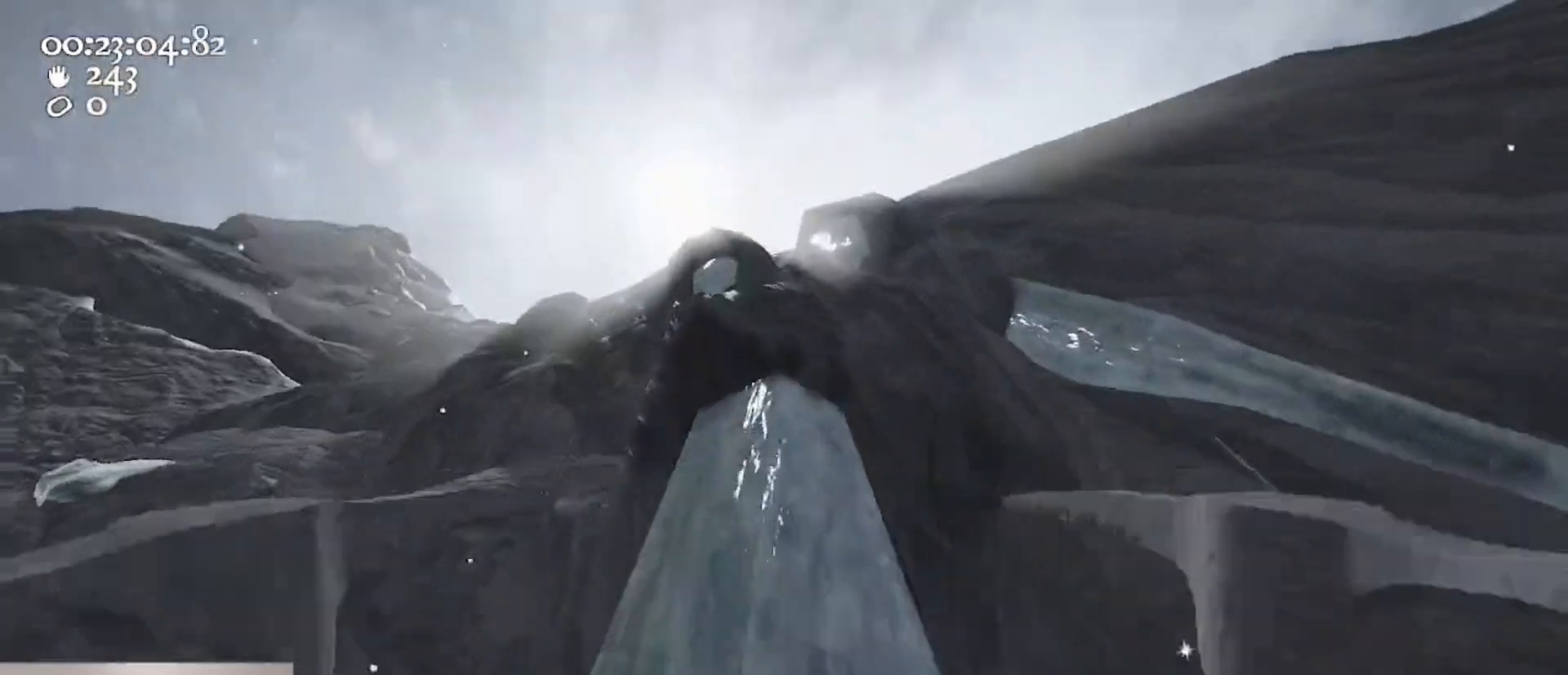
{"keys": ["w"], "mouse": ["left", "right"], "events": [[33, "mouse_left", "down"], [67, "mouse_right", "down"], [267, "w", "down"]]}
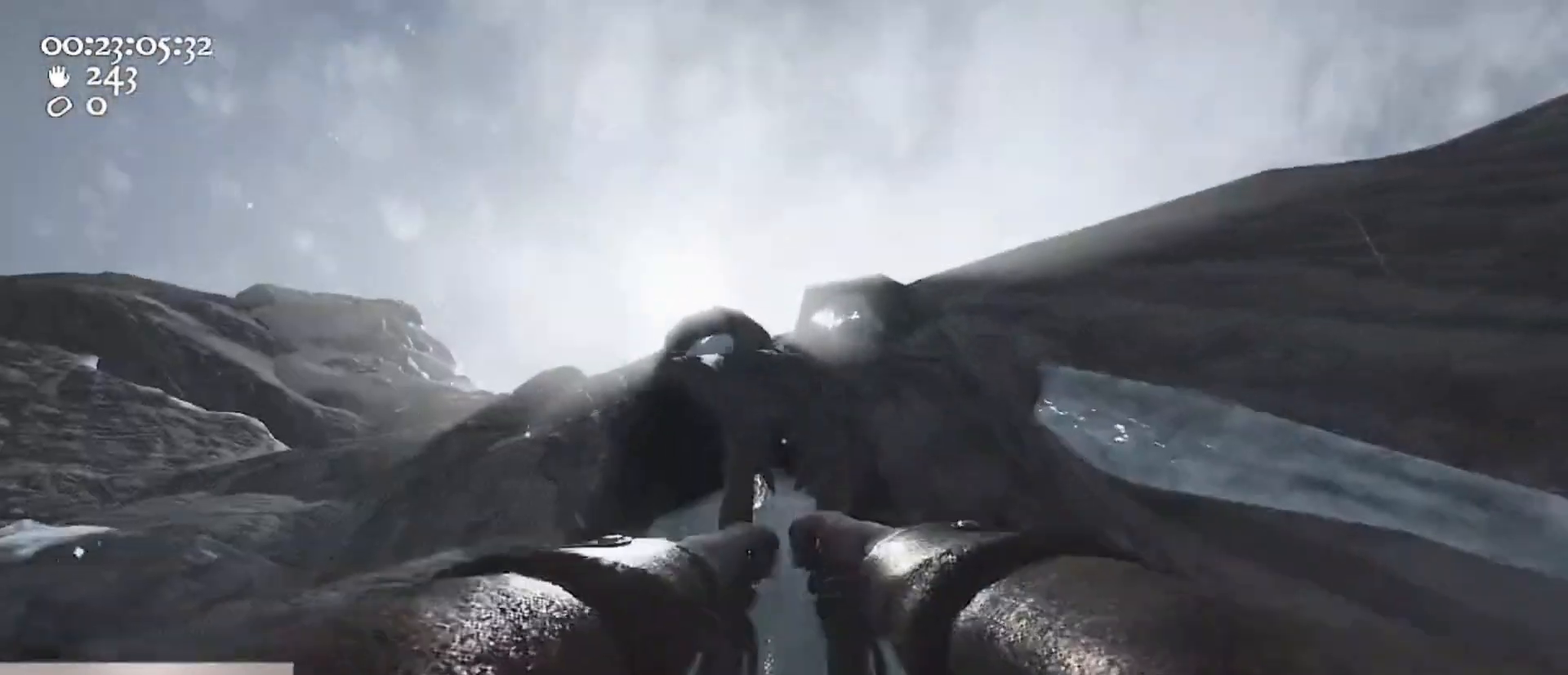
{"keys": ["ctrl", "s", "space"], "mouse": ["left", "right"], "events": [[67, "d", "down"], [67, "w", "up"], [133, "d", "up"], [367, "ctrl", "down"], [367, "s", "down"], [467, "space", "down"]]}
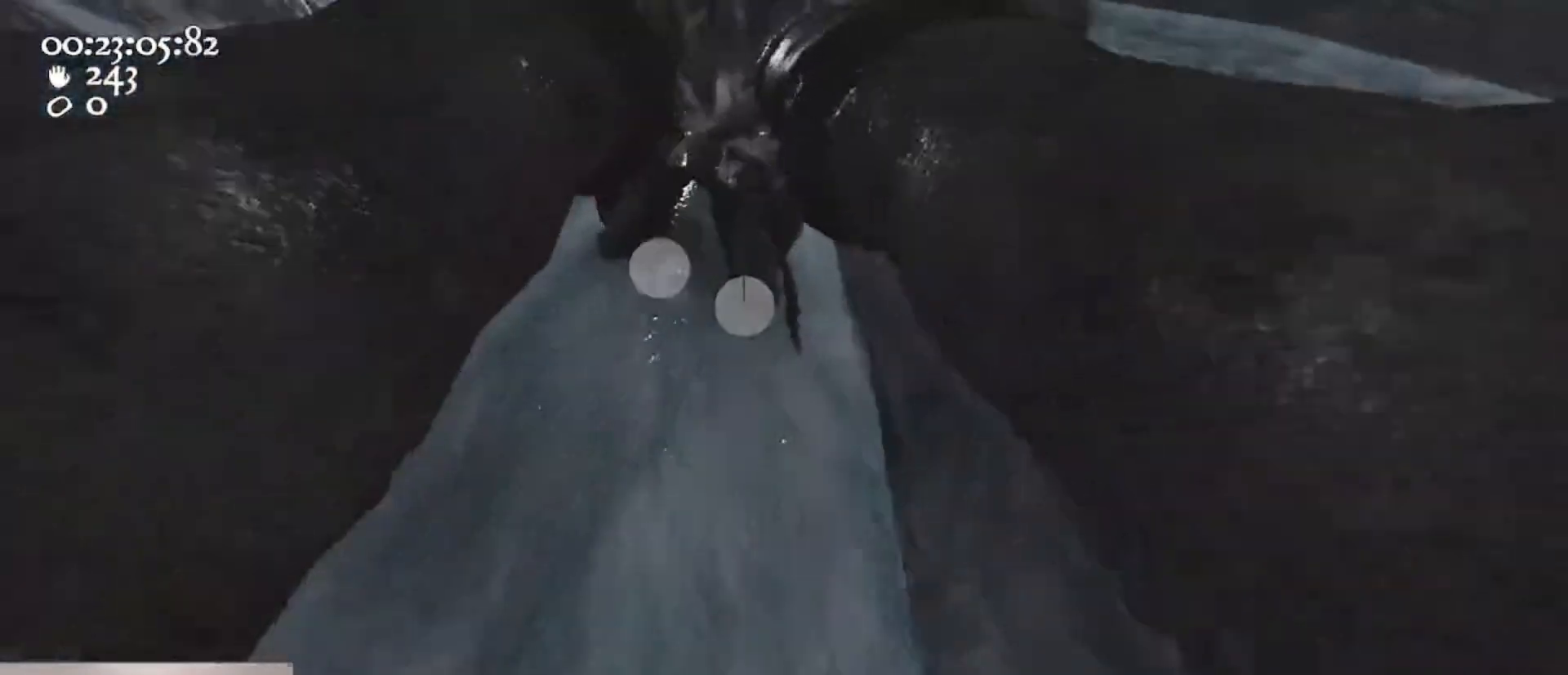
{"keys": ["w"], "mouse": ["left", "right"], "events": [[133, "ctrl", "up"], [133, "mouse_left", "up"], [133, "mouse_right", "up"], [133, "s", "up"], [200, "space", "up"], [233, "mouse_left", "down"], [233, "mouse_right", "down"], [233, "w", "down"]]}
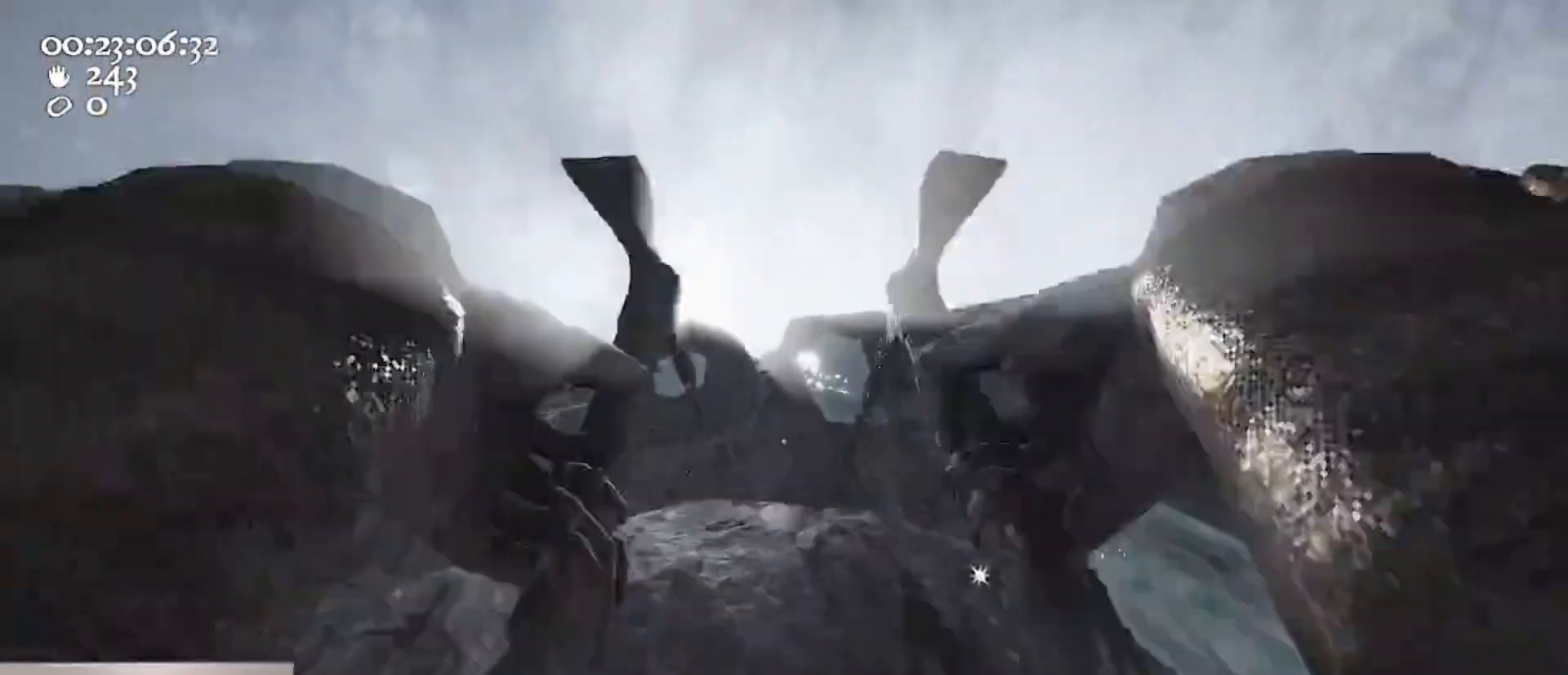
{"keys": ["w"], "mouse": ["left", "right"], "events": [[33, "a", "down"], [33, "mouse_left", "up"], [33, "mouse_right", "up"], [67, "mouse_left", "down"], [67, "mouse_right", "down"], [100, "a", "up"], [267, "a", "down"], [333, "mouse_left", "up"], [333, "mouse_right", "up"], [400, "a", "up"], [400, "mouse_left", "down"], [400, "mouse_right", "down"]]}
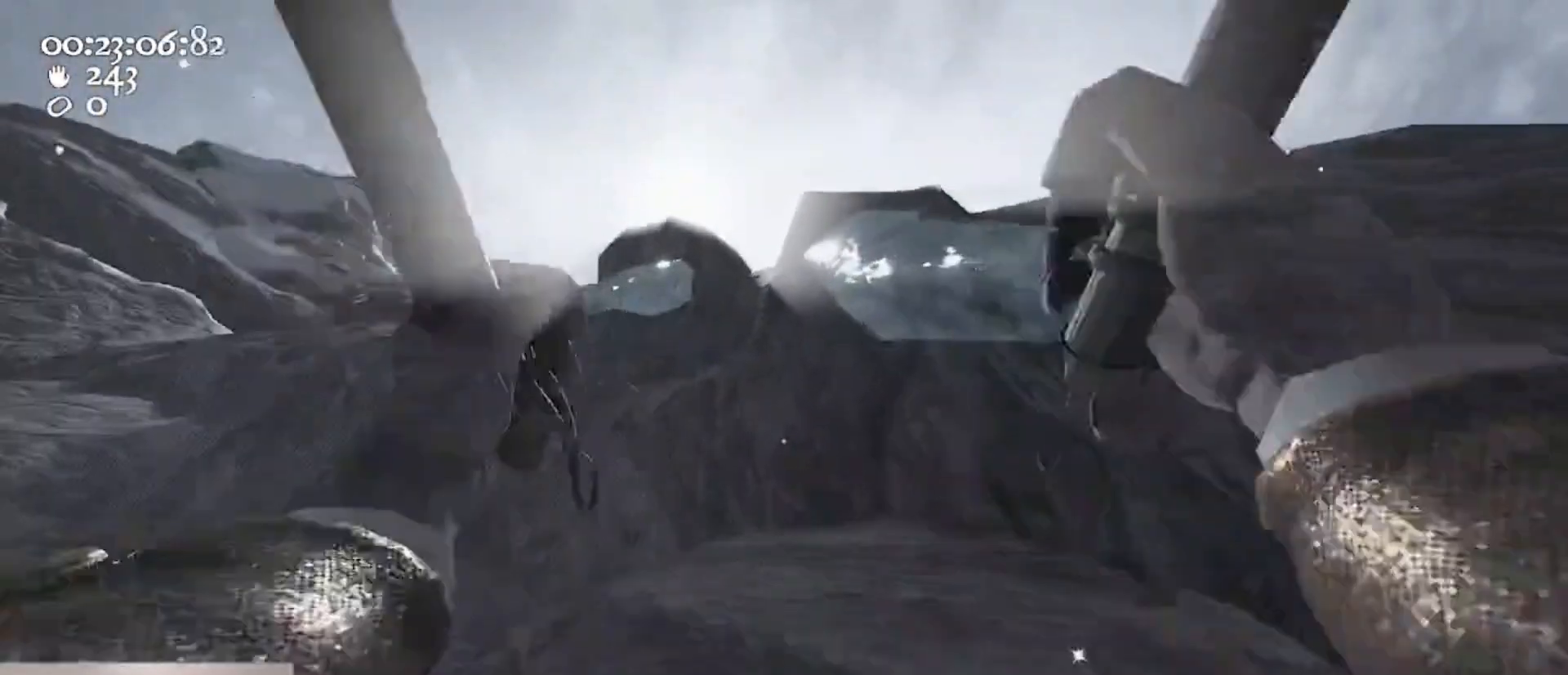
{"keys": [], "mouse": ["left", "right"], "events": [[233, "ctrl", "down"], [233, "mouse_left", "up"], [233, "mouse_right", "up"], [267, "mouse_left", "down"], [267, "mouse_right", "down"], [267, "space", "down"], [300, "a", "down"], [400, "a", "up"], [500, "ctrl", "up"], [500, "space", "up"], [500, "w", "up"]]}
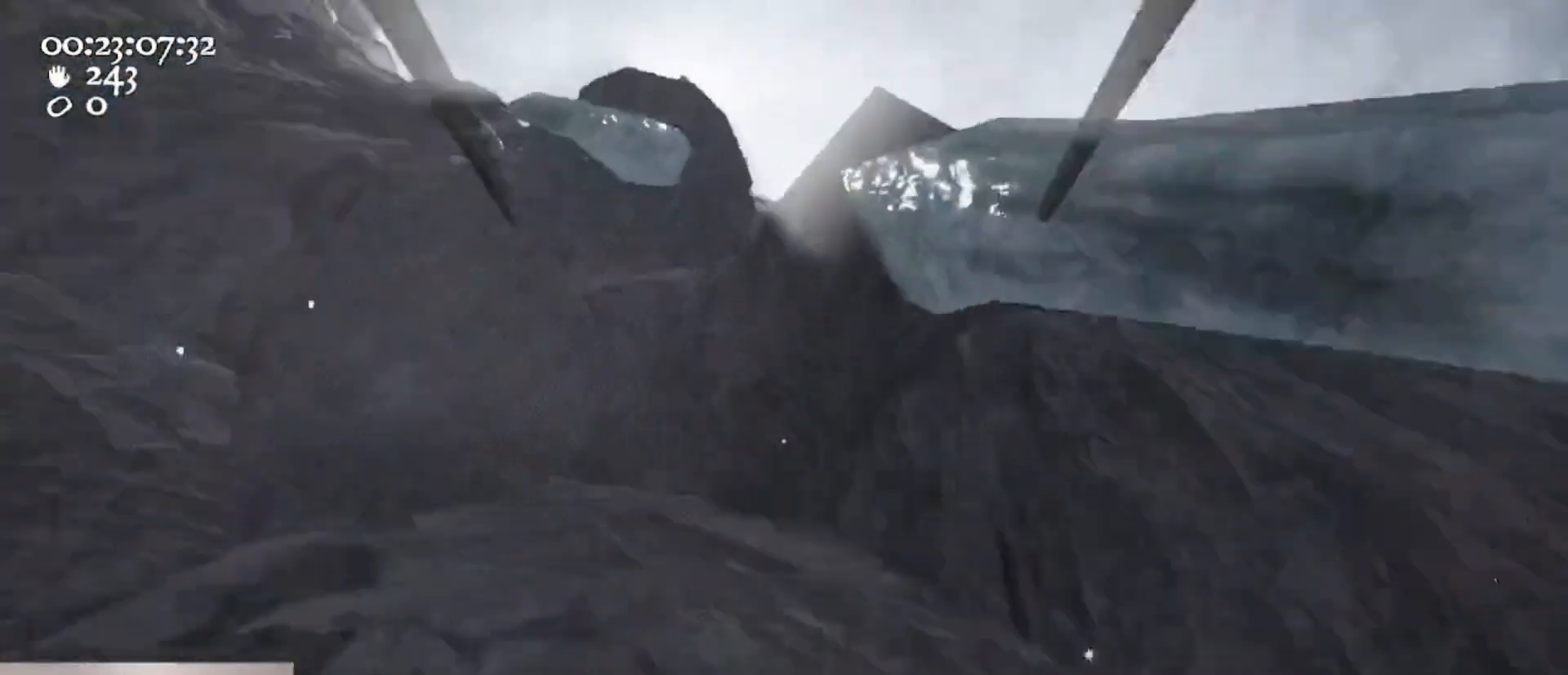
{"keys": [], "mouse": [], "events": [[33, "d", "down"], [33, "mouse_left", "up"], [33, "mouse_right", "up"], [100, "mouse_left", "down"], [100, "mouse_right", "down"], [333, "d", "up"], [367, "mouse_left", "up"], [367, "mouse_right", "up"]]}
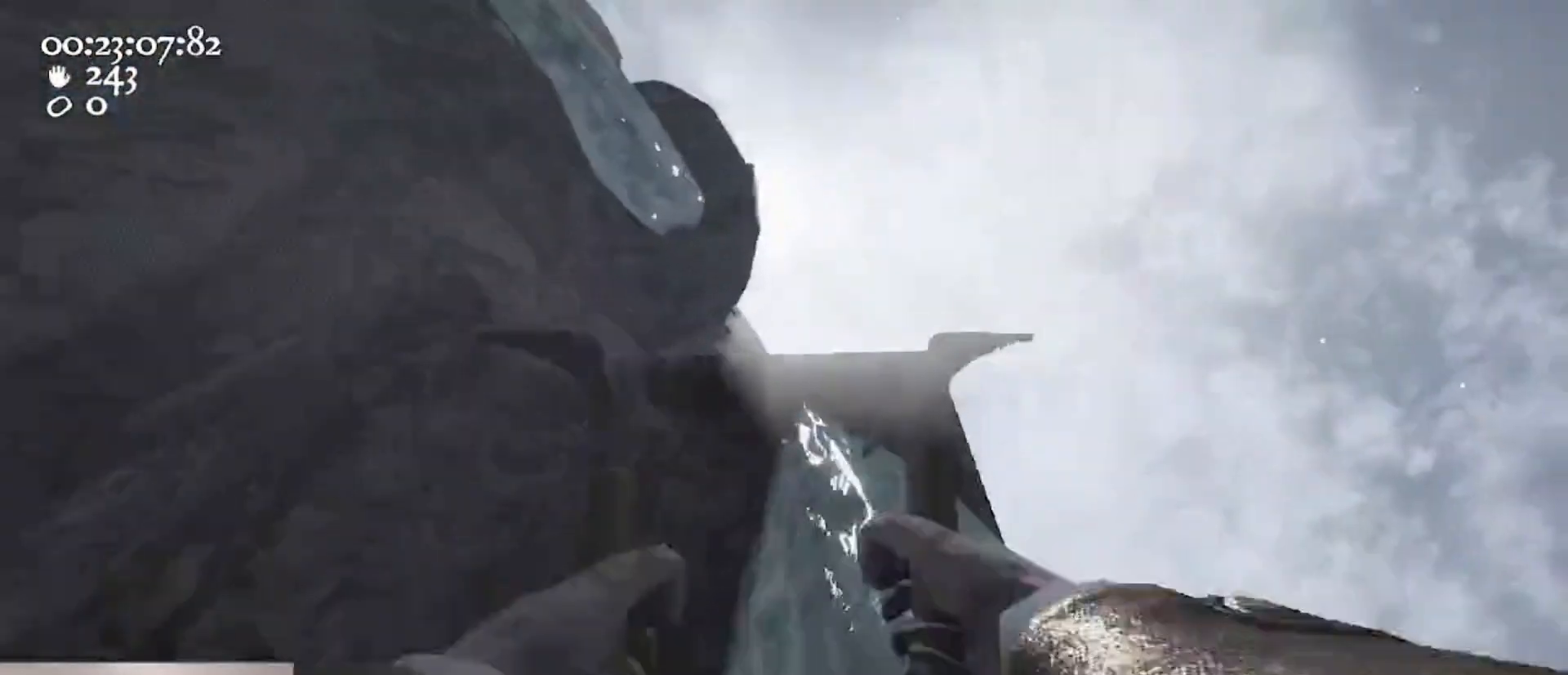
{"keys": [], "mouse": ["left", "right"], "events": [[167, "mouse_left", "down"], [167, "mouse_right", "down"]]}
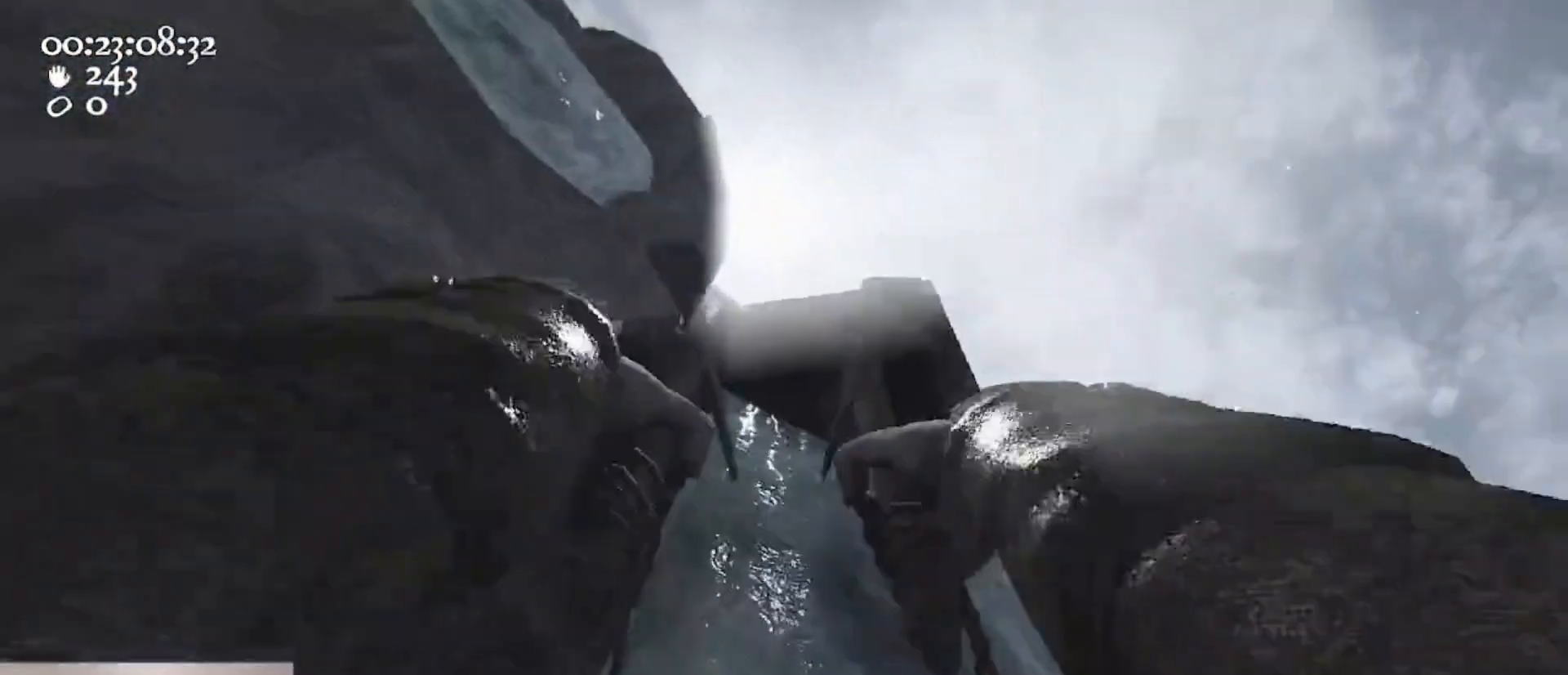
{"keys": [], "mouse": ["left", "right"], "events": []}
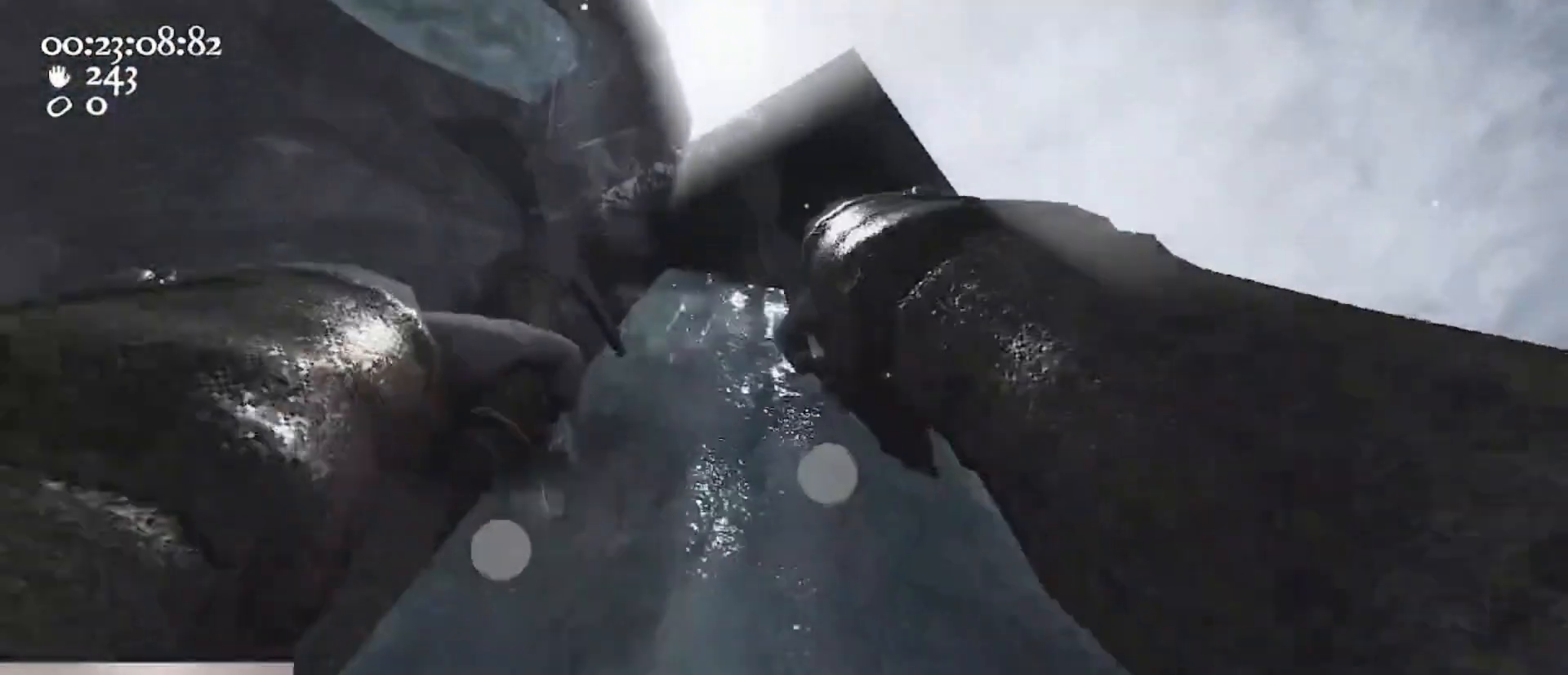
{"keys": ["a", "w"], "mouse": ["left", "right"], "events": [[200, "ctrl", "down"], [200, "s", "down"], [300, "a", "down"], [300, "space", "down"], [367, "s", "up"], [433, "ctrl", "up"], [433, "mouse_left", "up"], [433, "mouse_right", "up"], [467, "space", "up"], [500, "mouse_left", "down"], [500, "mouse_right", "down"], [500, "w", "down"]]}
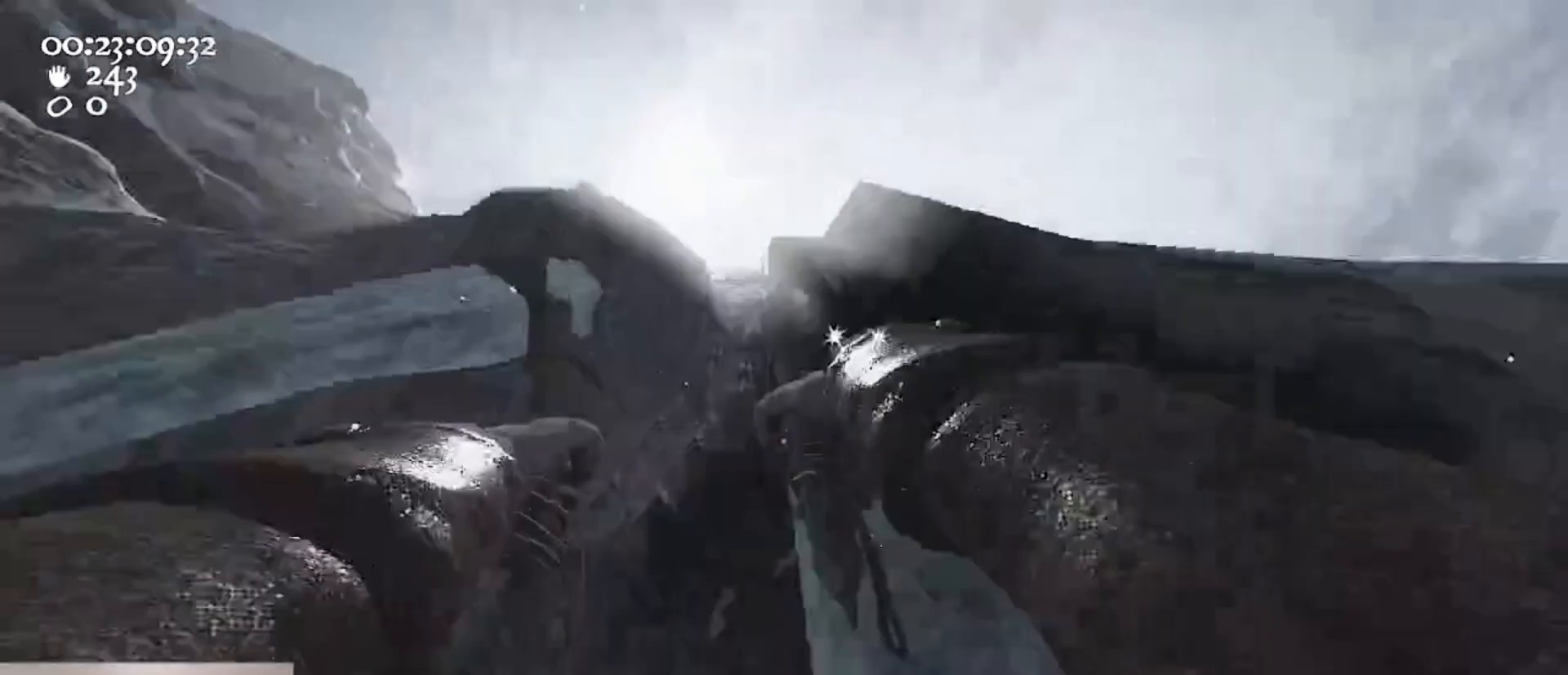
{"keys": [], "mouse": [], "events": [[333, "w", "up"], [400, "mouse_left", "up"], [400, "mouse_right", "up"], [433, "a", "up"]]}
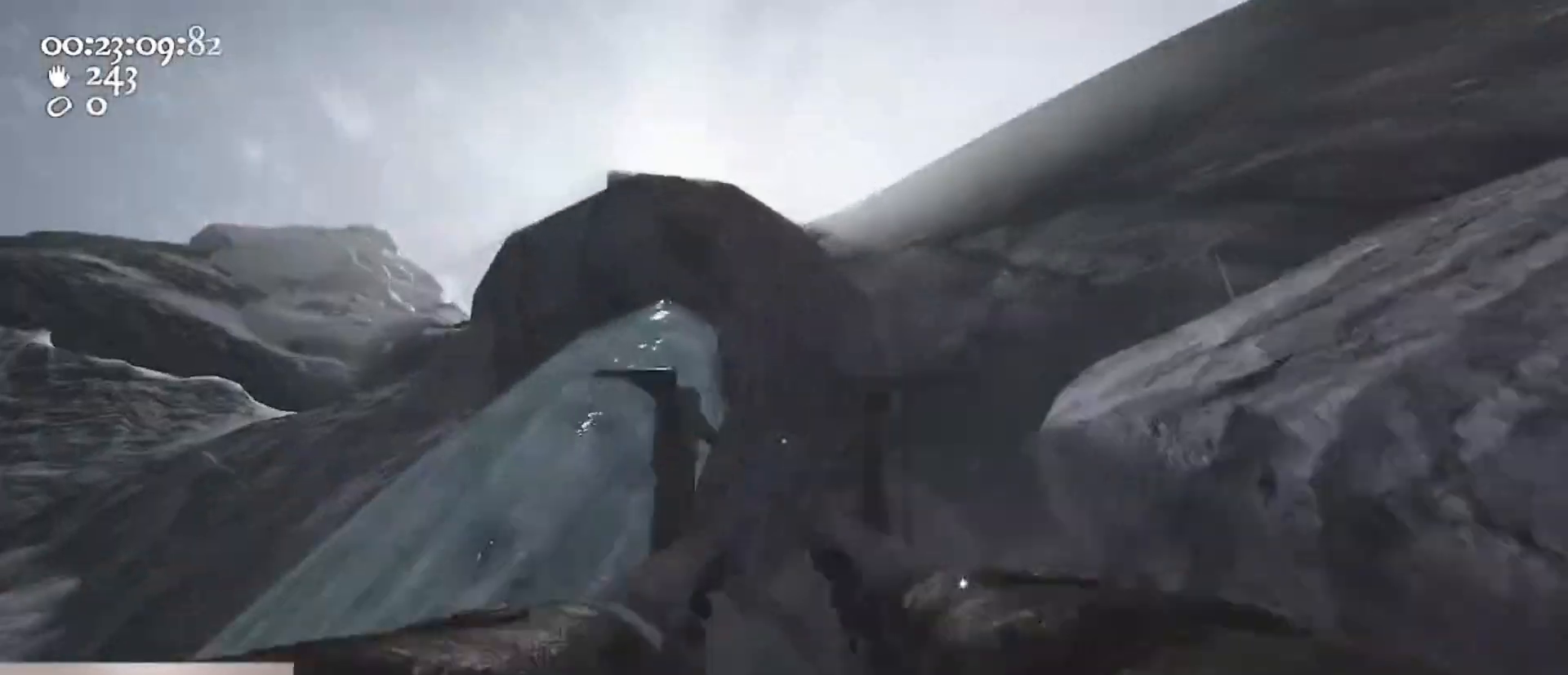
{"keys": [], "mouse": ["left", "right"], "events": [[133, "s", "down"], [233, "d", "down"], [267, "s", "up"], [367, "d", "up"], [367, "mouse_left", "down"], [367, "mouse_right", "down"]]}
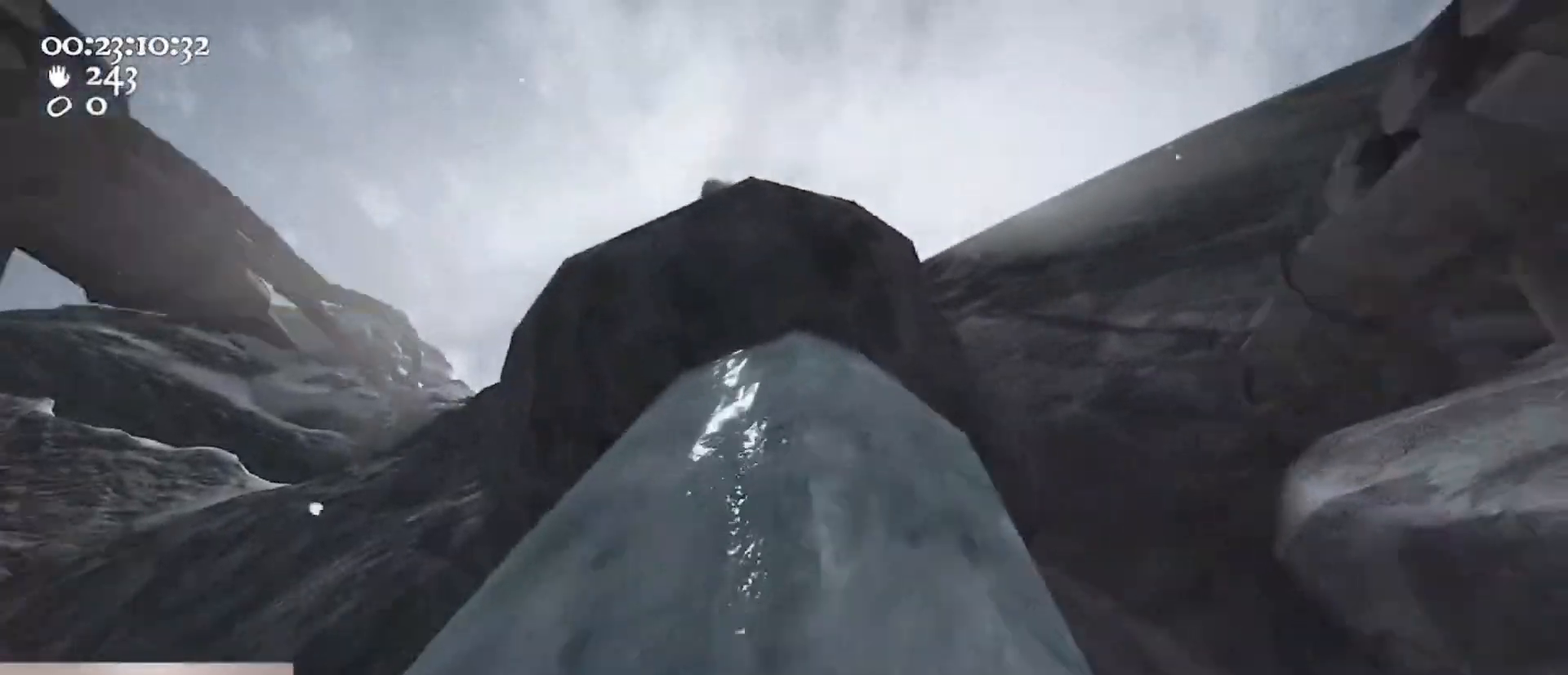
{"keys": [], "mouse": ["left", "right"], "events": [[167, "d", "down"], [200, "w", "down"], [333, "d", "up"], [333, "w", "up"]]}
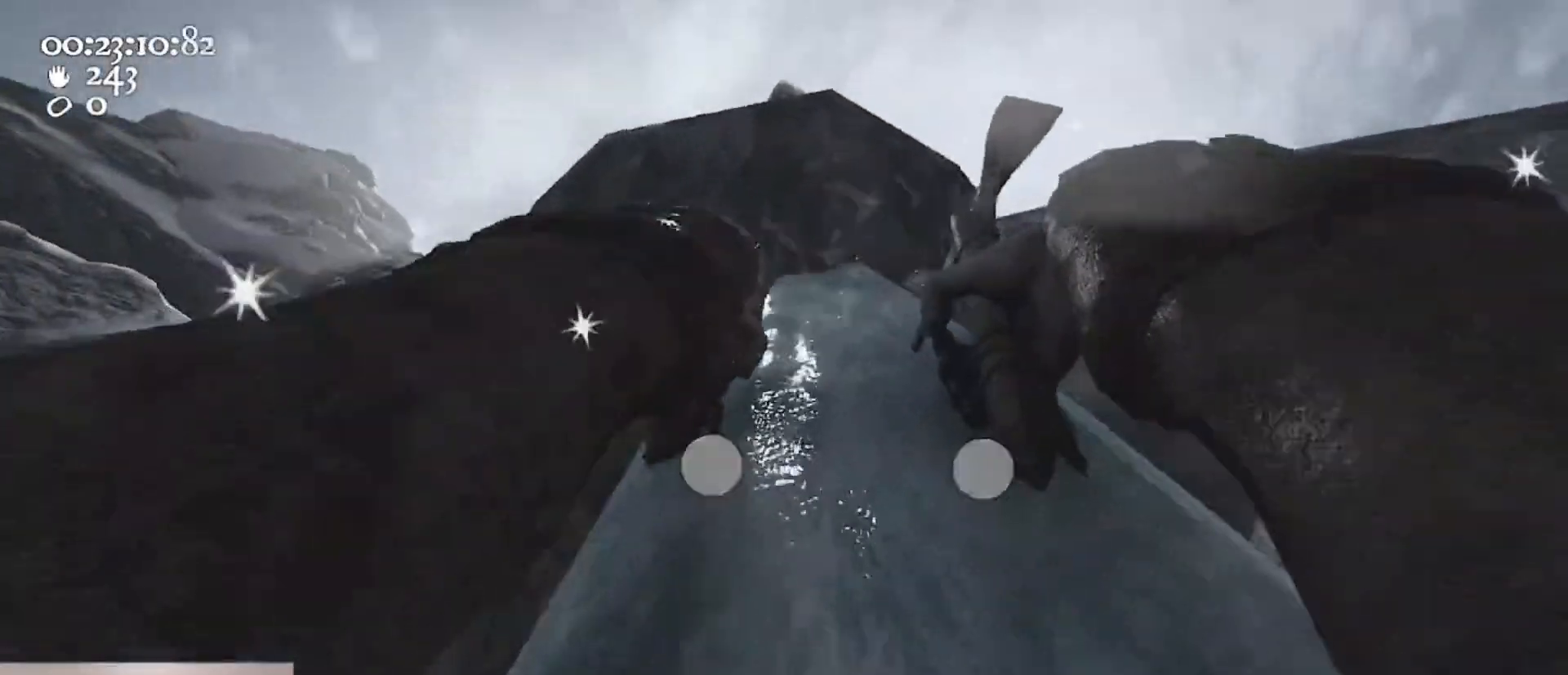
{"keys": ["s"], "mouse": ["left", "right"], "events": [[133, "ctrl", "down"], [133, "s", "down"], [200, "space", "down"], [400, "ctrl", "up"], [400, "mouse_left", "up"], [400, "mouse_right", "up"], [433, "mouse_left", "down"], [433, "mouse_right", "down"], [433, "space", "up"]]}
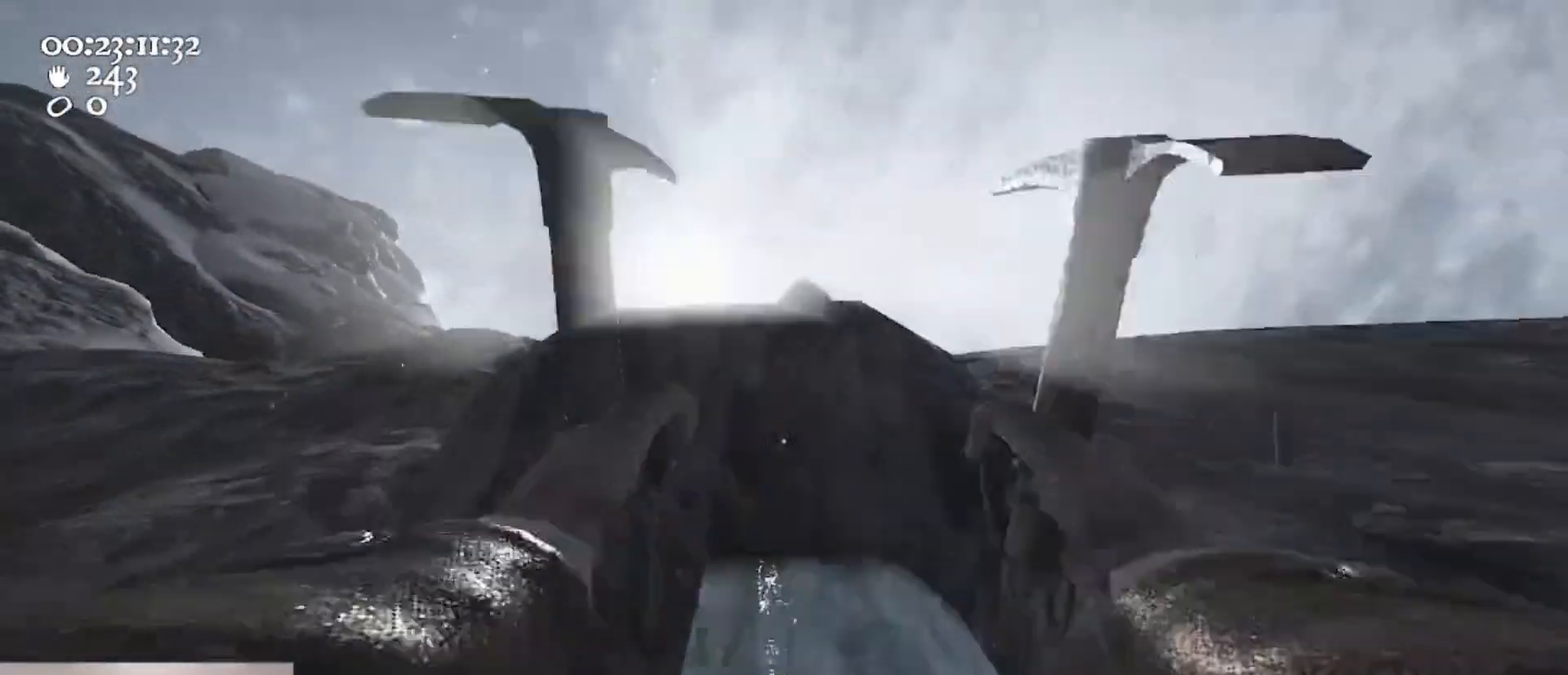
{"keys": [], "mouse": [], "events": [[33, "s", "up"], [67, "a", "down"], [167, "w", "down"], [267, "a", "up"], [367, "mouse_left", "up"], [367, "mouse_right", "up"], [500, "w", "up"]]}
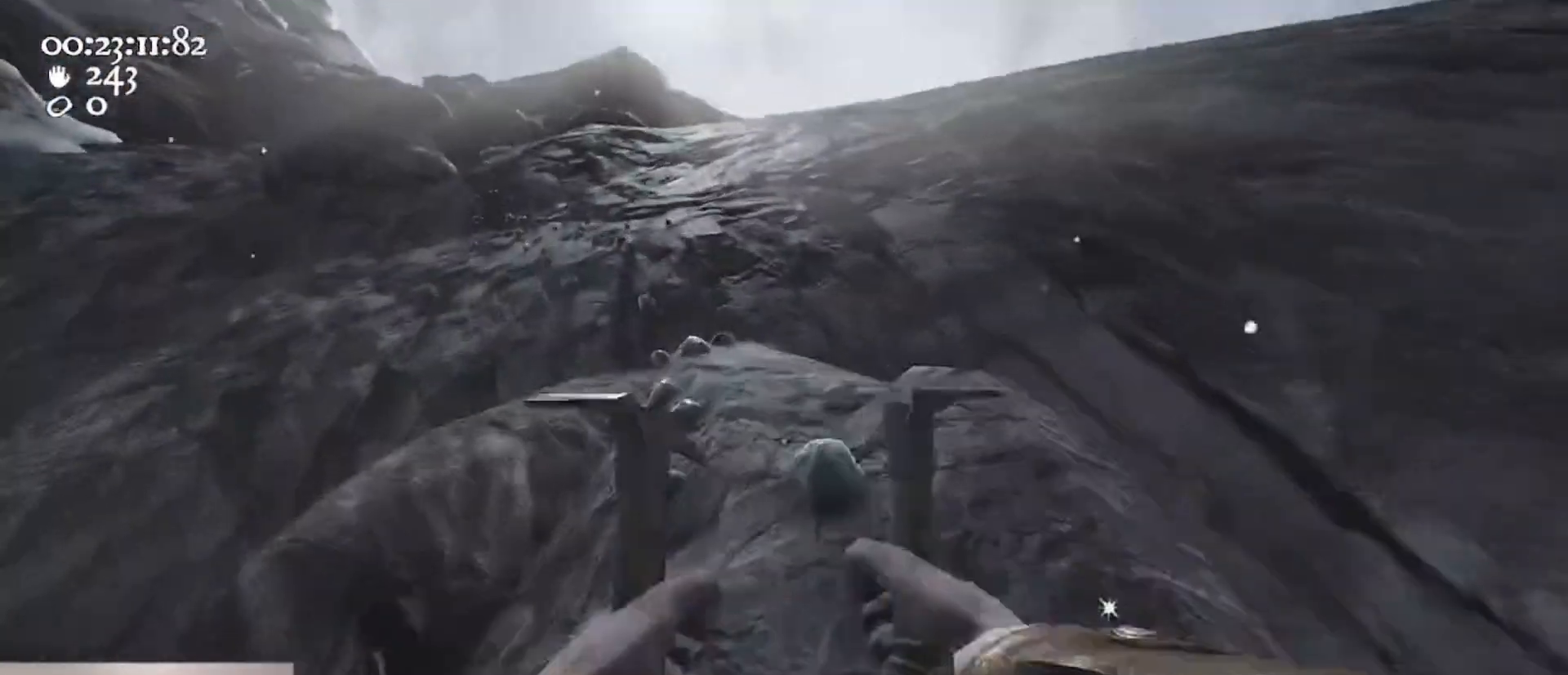
{"keys": [], "mouse": ["left", "right"], "events": [[233, "w", "down"], [300, "mouse_left", "down"], [300, "mouse_right", "down"], [367, "w", "up"]]}
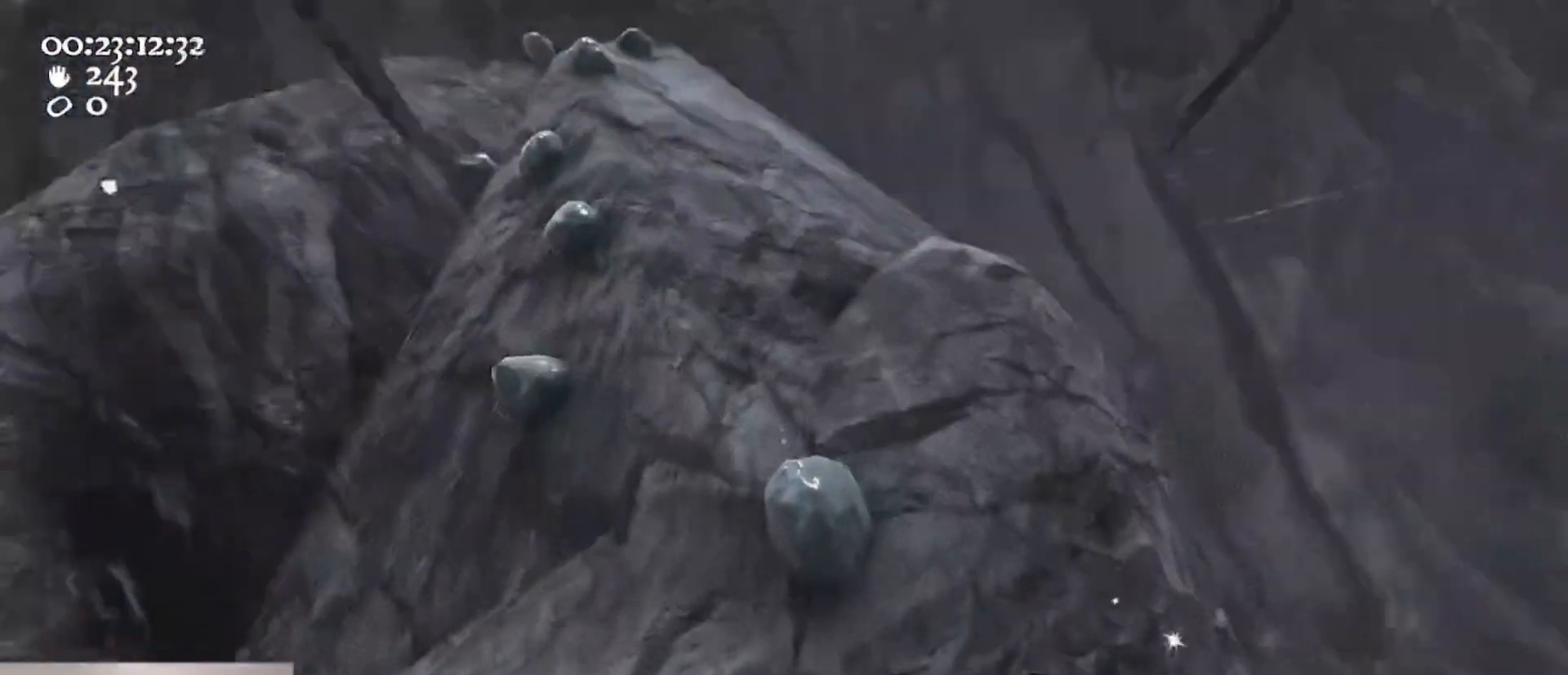
{"keys": [], "mouse": ["left", "right"], "events": [[133, "d", "down"], [267, "d", "up"]]}
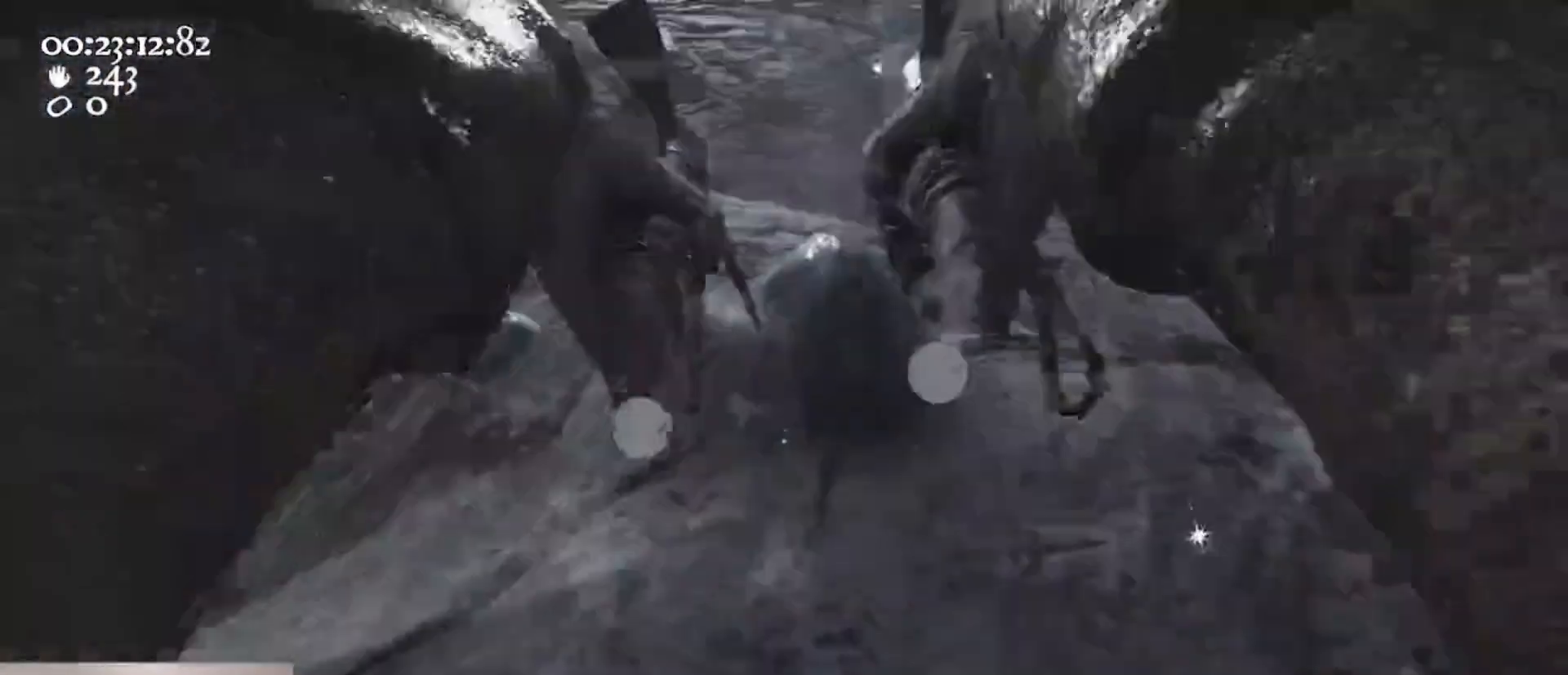
{"keys": ["w"], "mouse": [], "events": [[233, "ctrl", "down"], [267, "s", "down"], [333, "a", "down"], [333, "space", "down"], [400, "a", "up"], [400, "s", "up"], [467, "w", "down"], [500, "ctrl", "up"], [500, "mouse_left", "up"], [500, "mouse_right", "up"], [500, "space", "up"]]}
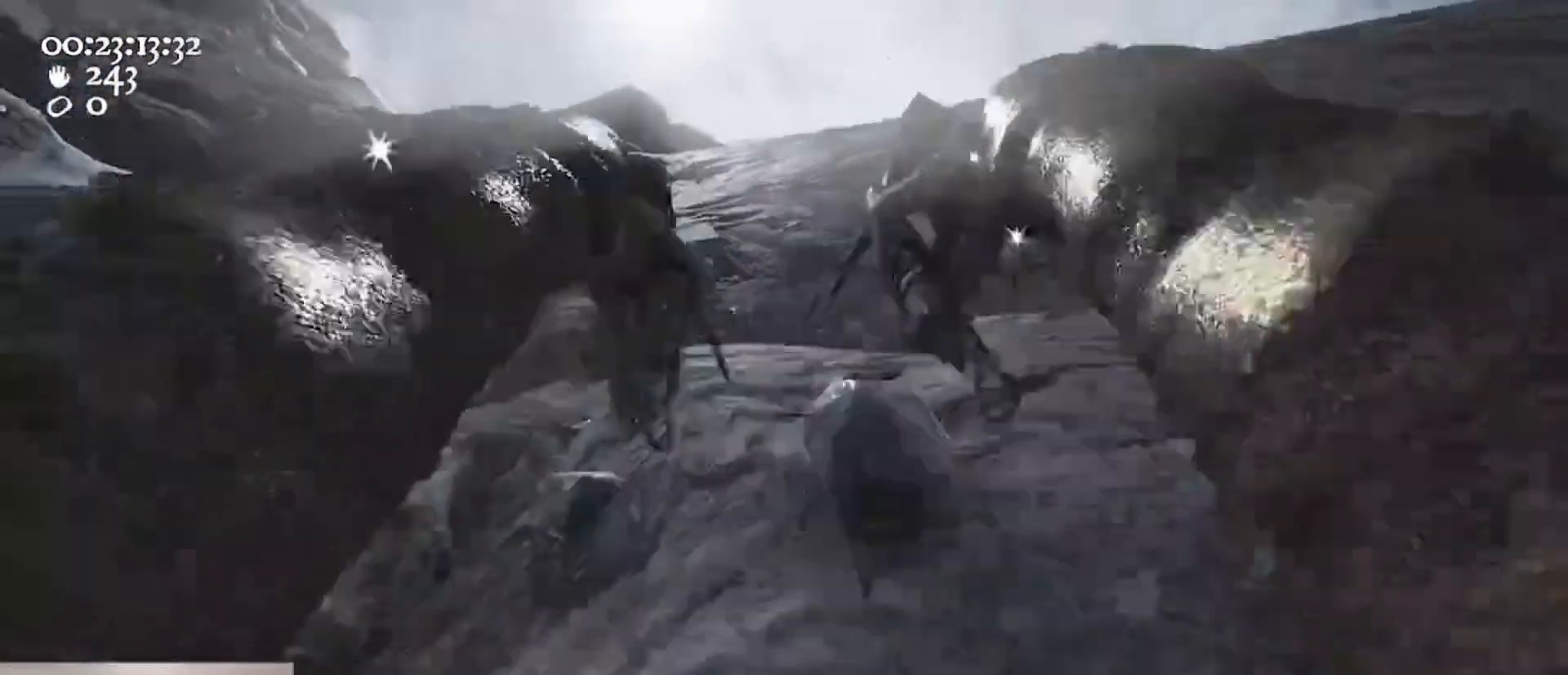
{"keys": [], "mouse": [], "events": [[33, "mouse_left", "down"], [33, "mouse_right", "down"], [433, "mouse_left", "up"], [467, "mouse_right", "up"], [467, "w", "up"]]}
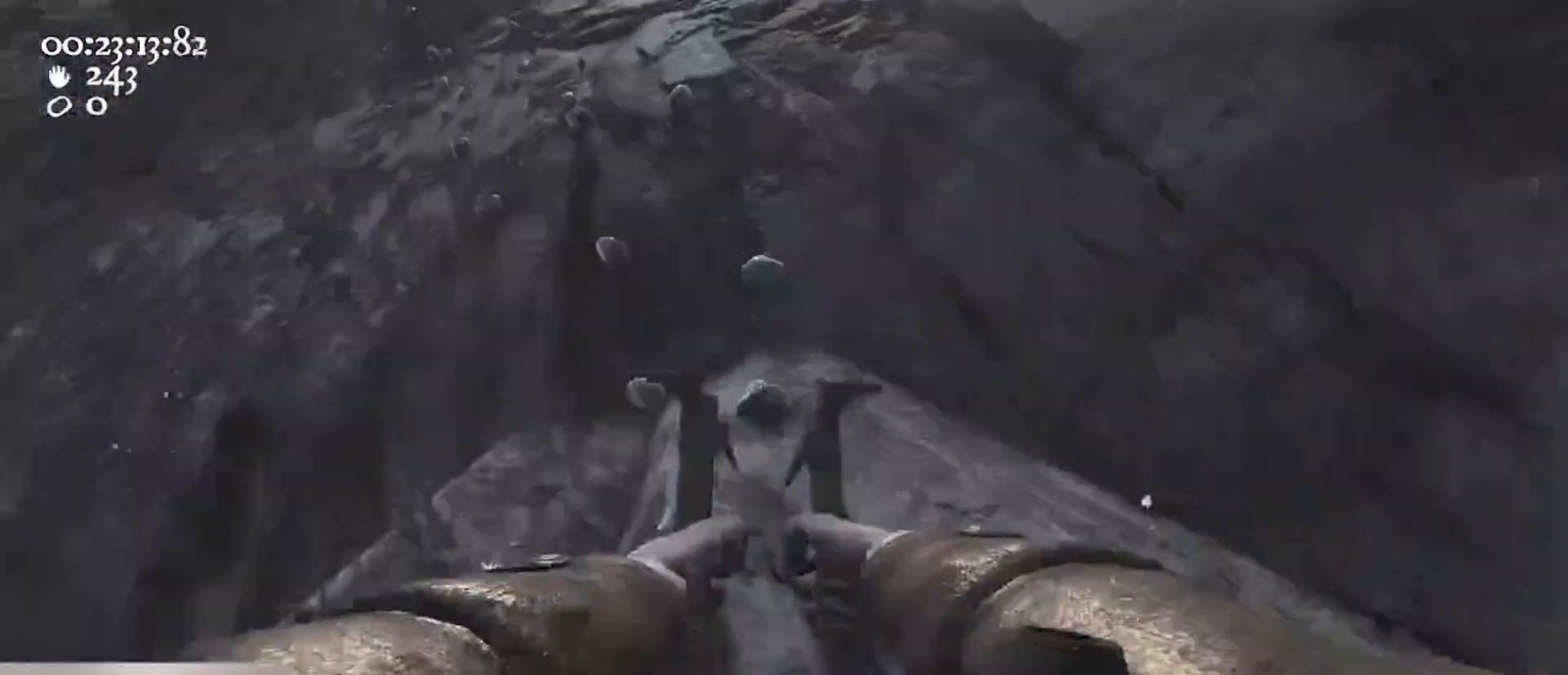
{"keys": ["w"], "mouse": ["left", "right"], "events": [[300, "d", "down"], [300, "mouse_left", "down"], [300, "mouse_right", "down"], [333, "w", "down"], [433, "d", "up"]]}
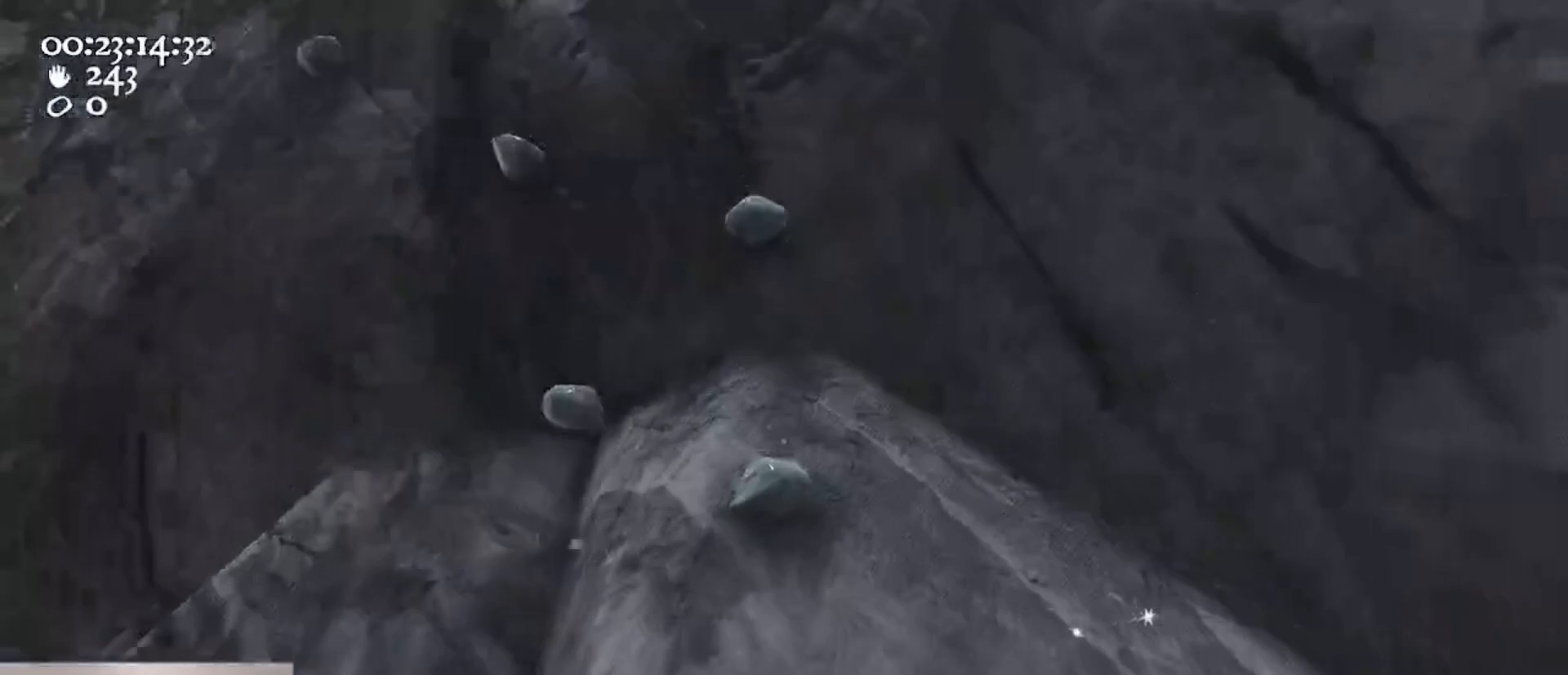
{"keys": [], "mouse": ["left", "right"], "events": [[267, "d", "down"], [367, "w", "up"], [400, "d", "up"]]}
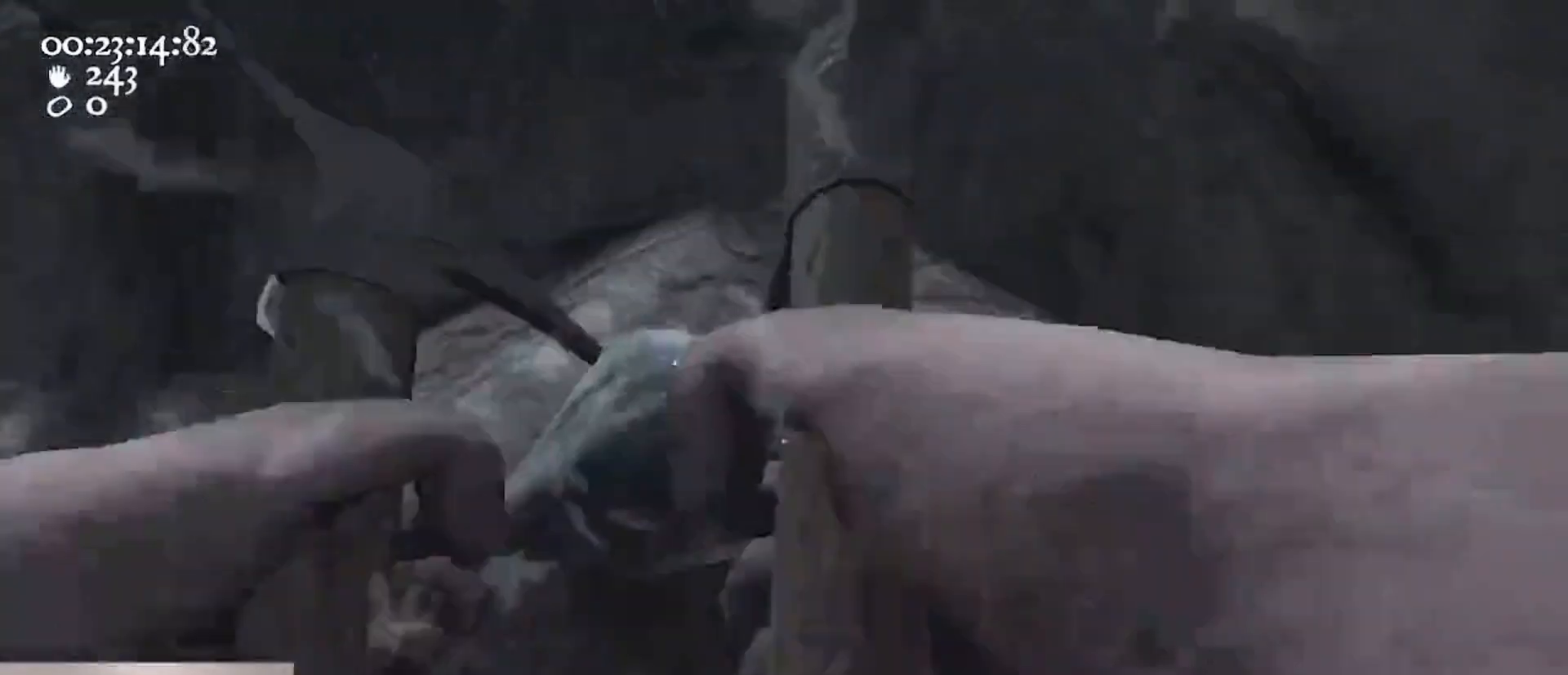
{"keys": ["a"], "mouse": ["right"], "events": [[100, "a", "down"], [433, "mouse_left", "up"]]}
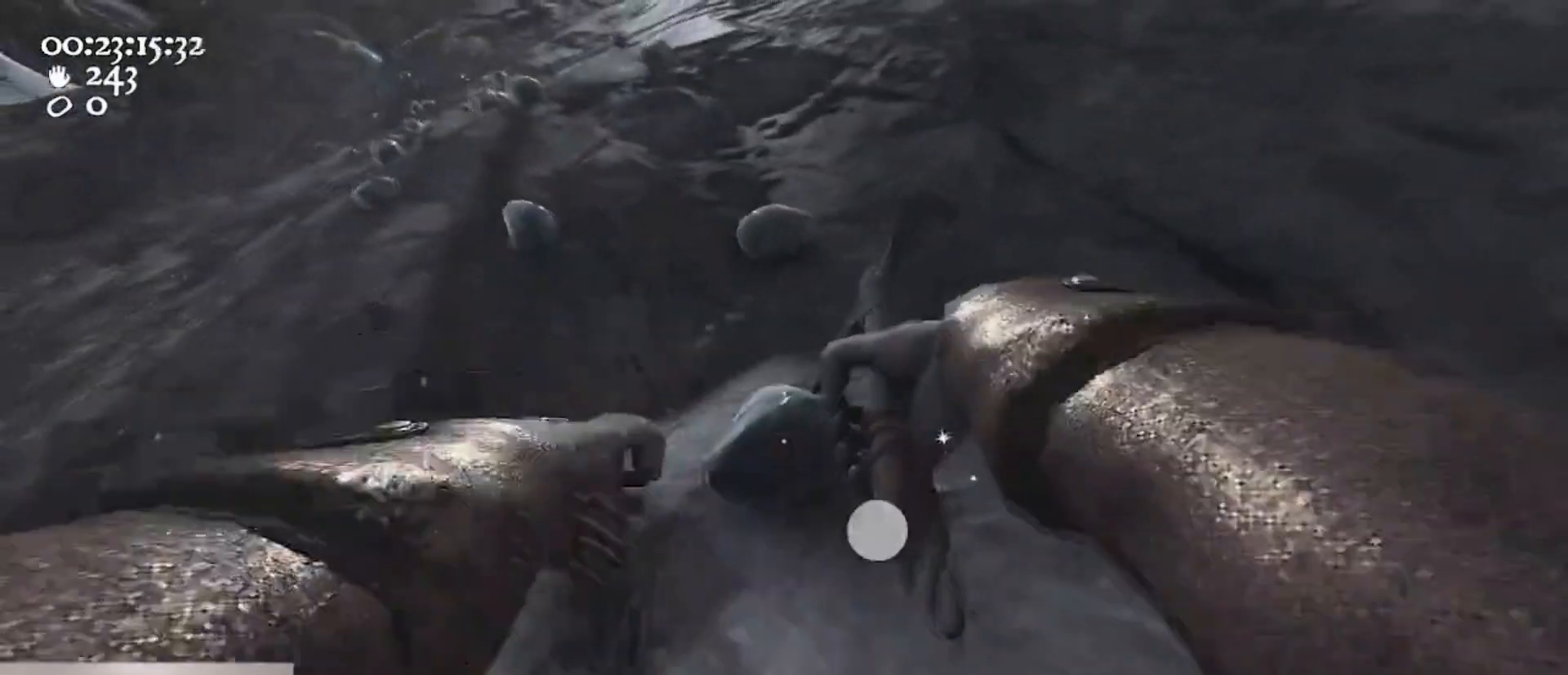
{"keys": ["space", "w"], "mouse": ["left", "right"], "events": [[33, "space", "down"], [167, "w", "down"], [300, "mouse_left", "down"], [433, "a", "up"]]}